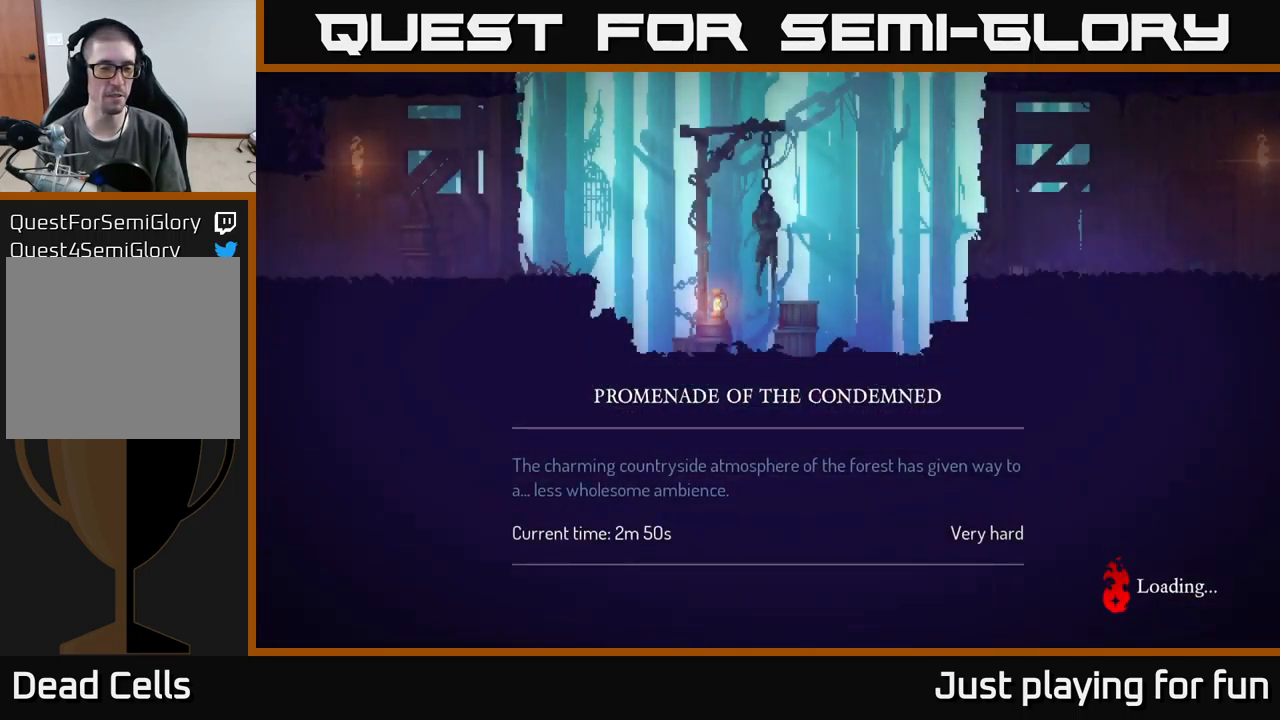
Gameplay with a controller (Xbox layout); each line is a JSON object with the inputs held at the frame after it. "events" lists button and stick changes between this image and that frame as [ms after this image, input, new state], when the widget could be followed in between.
{"buttons": [], "left_stick": "right", "right_stick": "center", "events": [[267, "left_stick", "right"]]}
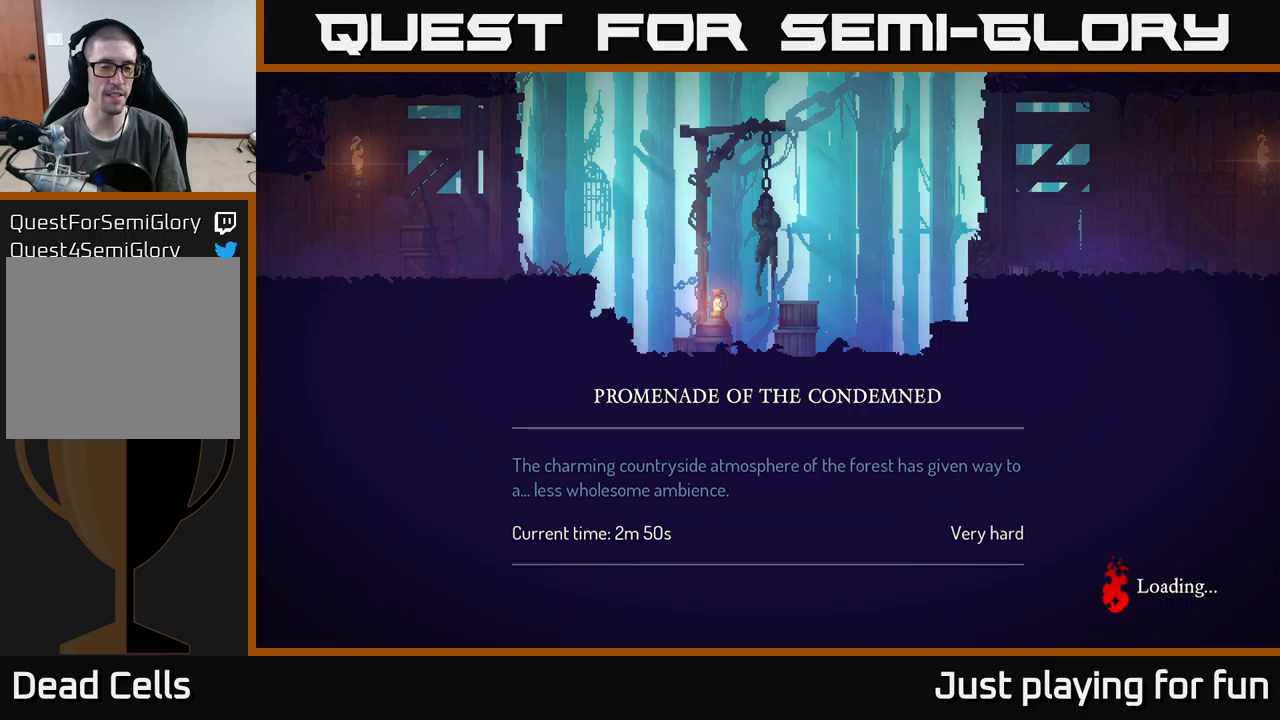
{"buttons": [], "left_stick": "right", "right_stick": "center", "events": []}
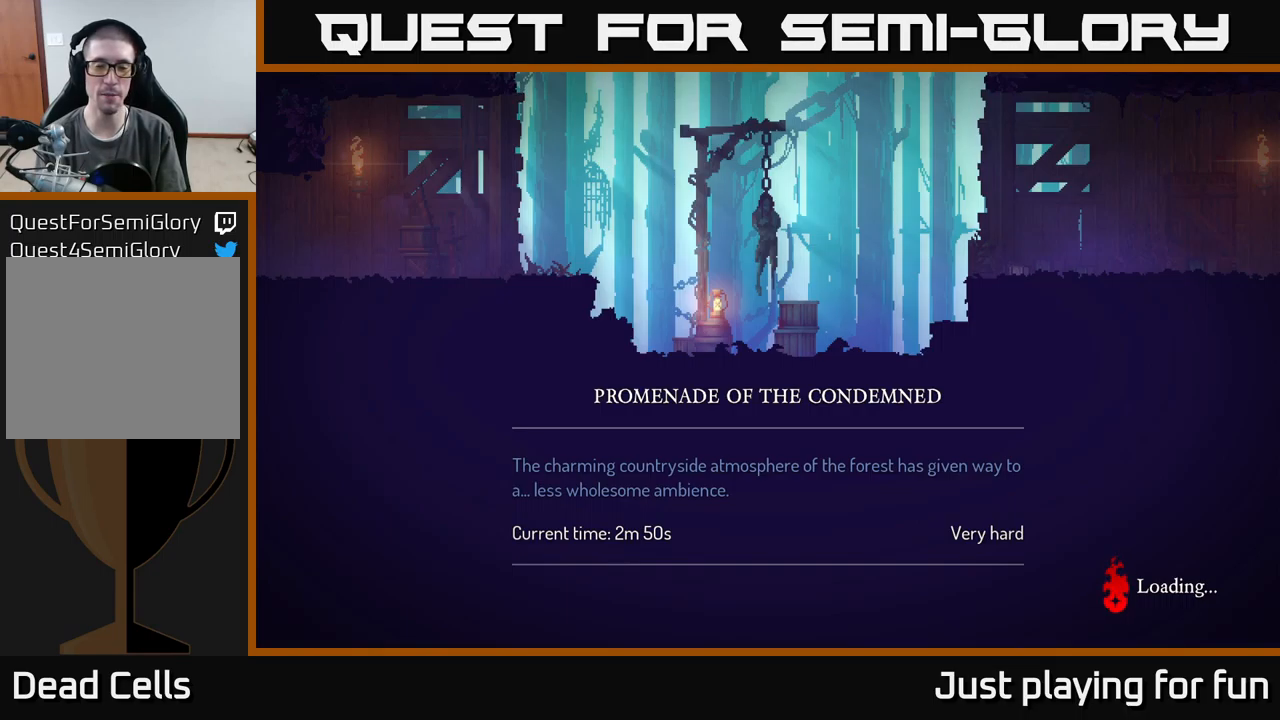
{"buttons": [], "left_stick": "right", "right_stick": "center", "events": []}
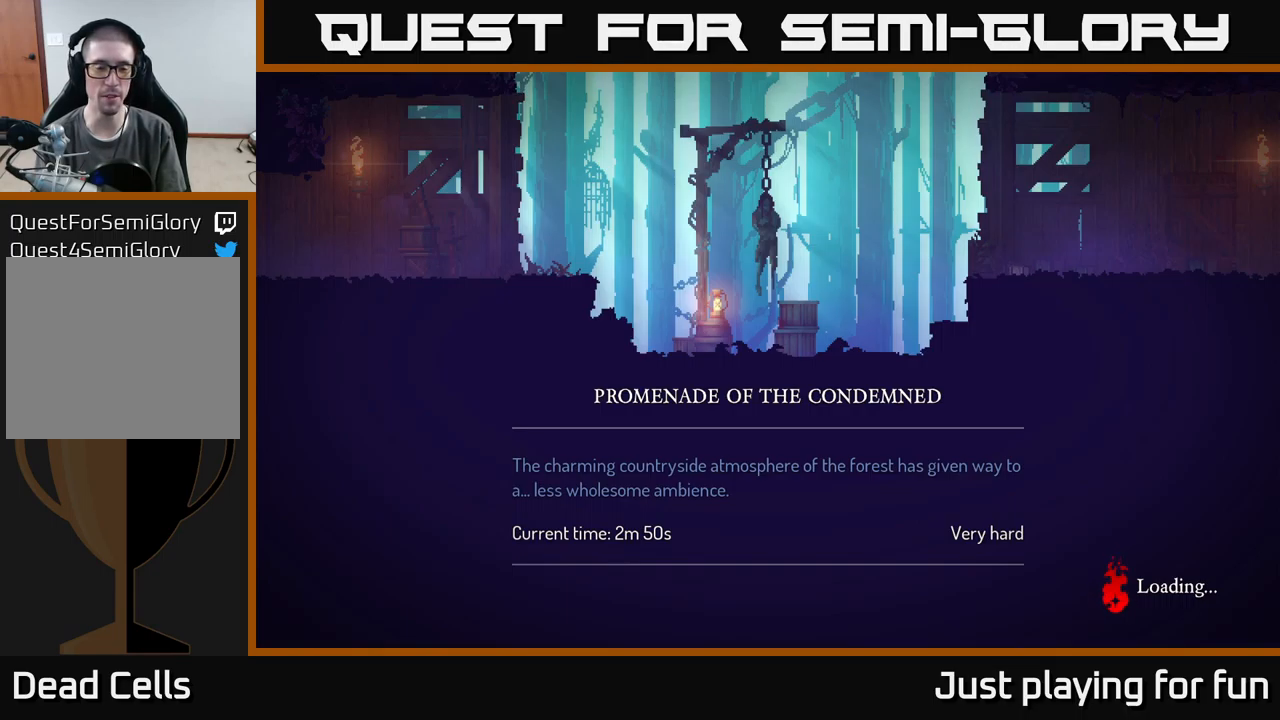
{"buttons": [], "left_stick": "right", "right_stick": "center", "events": []}
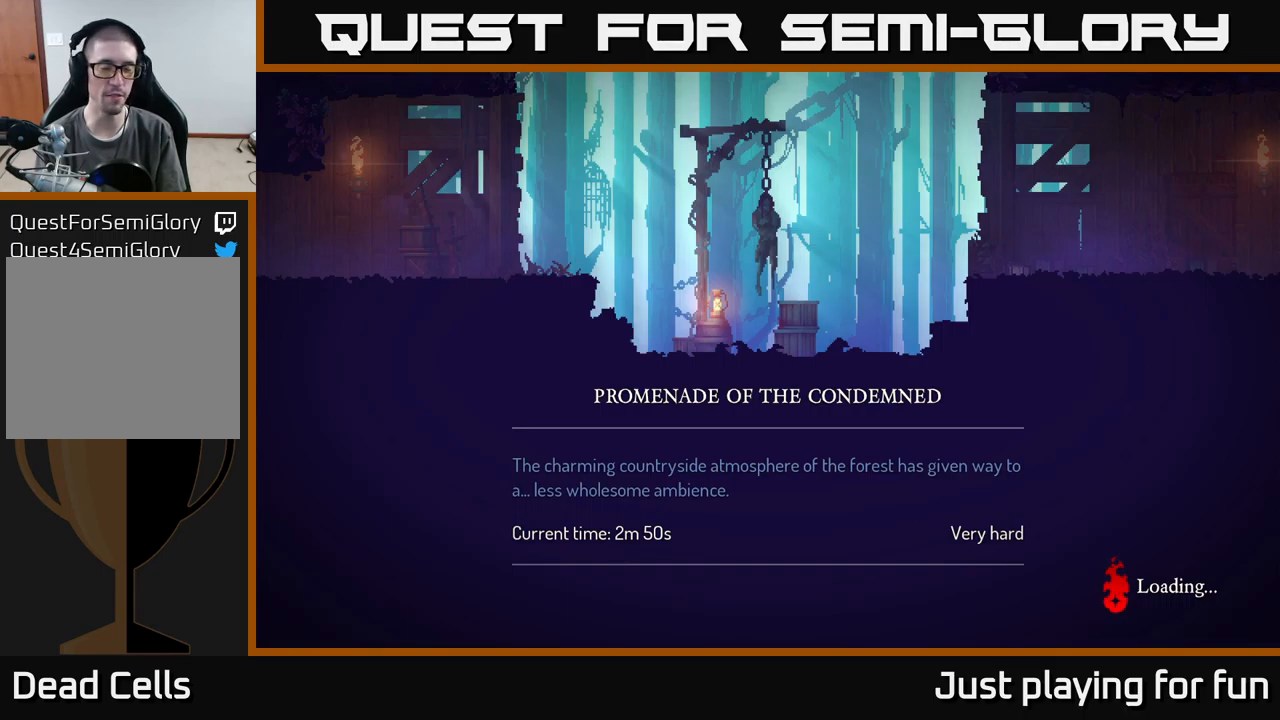
{"buttons": [], "left_stick": "right", "right_stick": "center", "events": []}
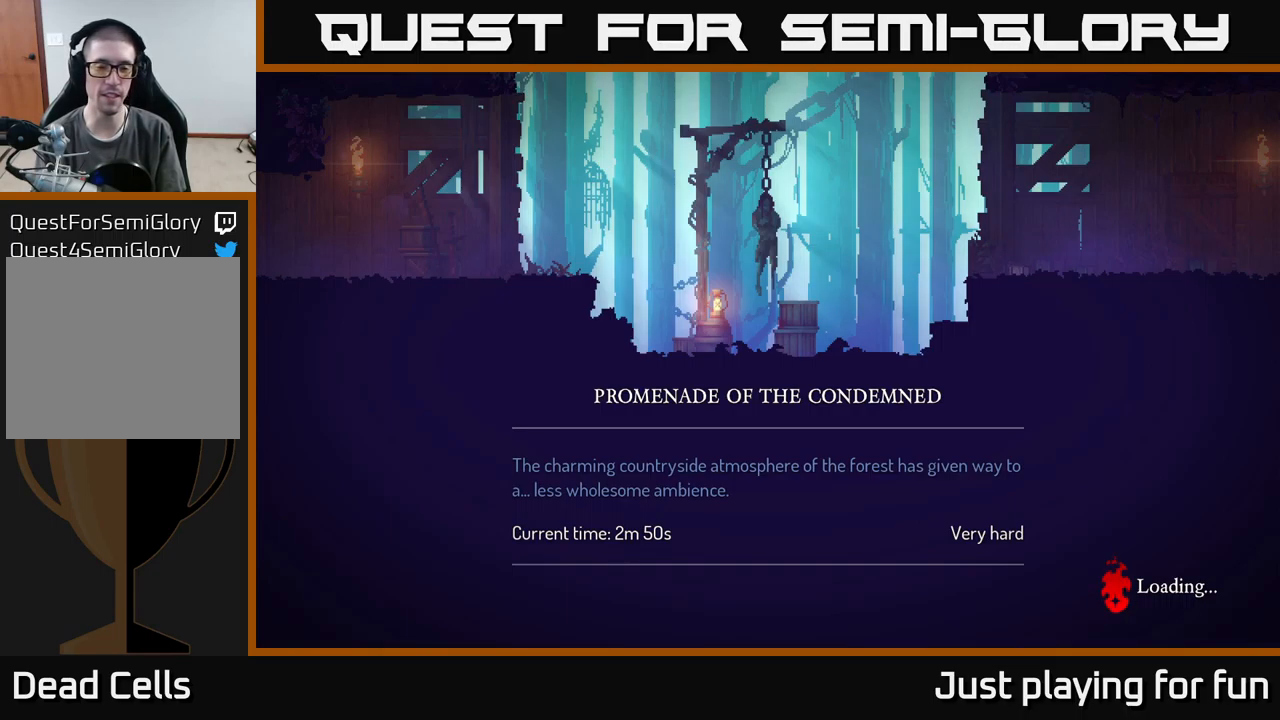
{"buttons": [], "left_stick": "right", "right_stick": "center", "events": []}
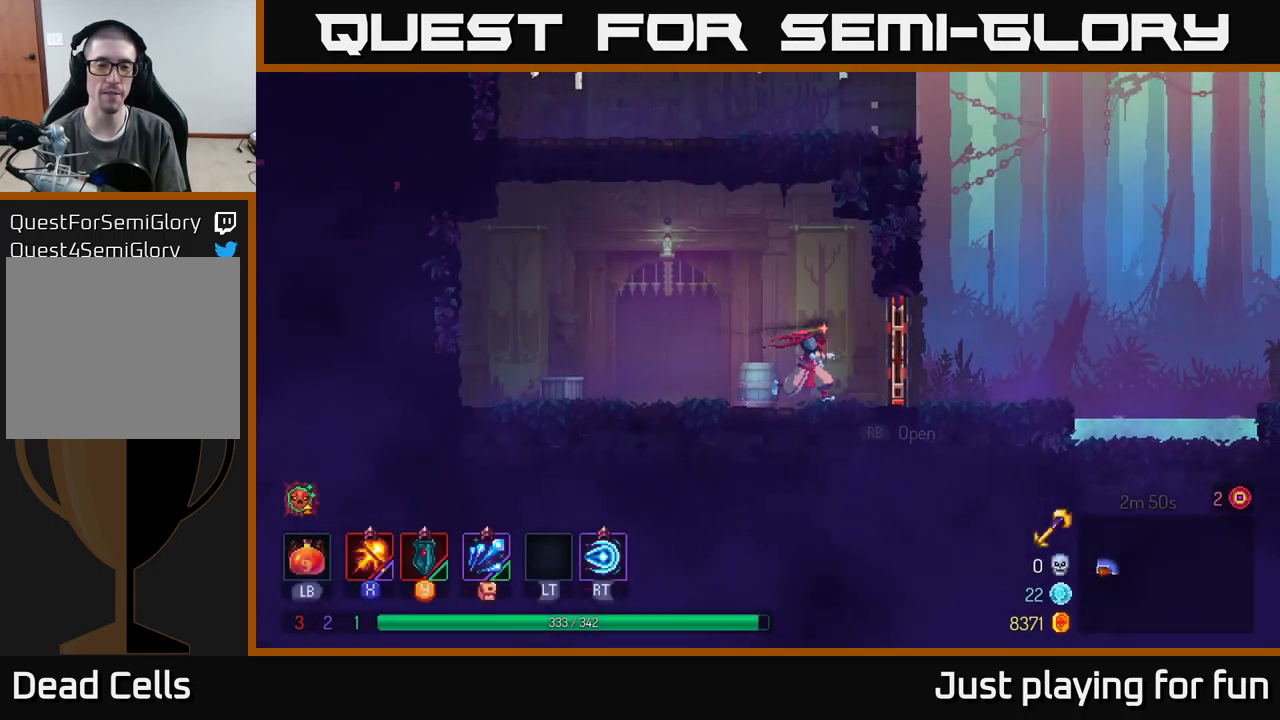
{"buttons": [], "left_stick": "right", "right_stick": "center", "events": [[217, "B", "down"], [317, "B", "up"]]}
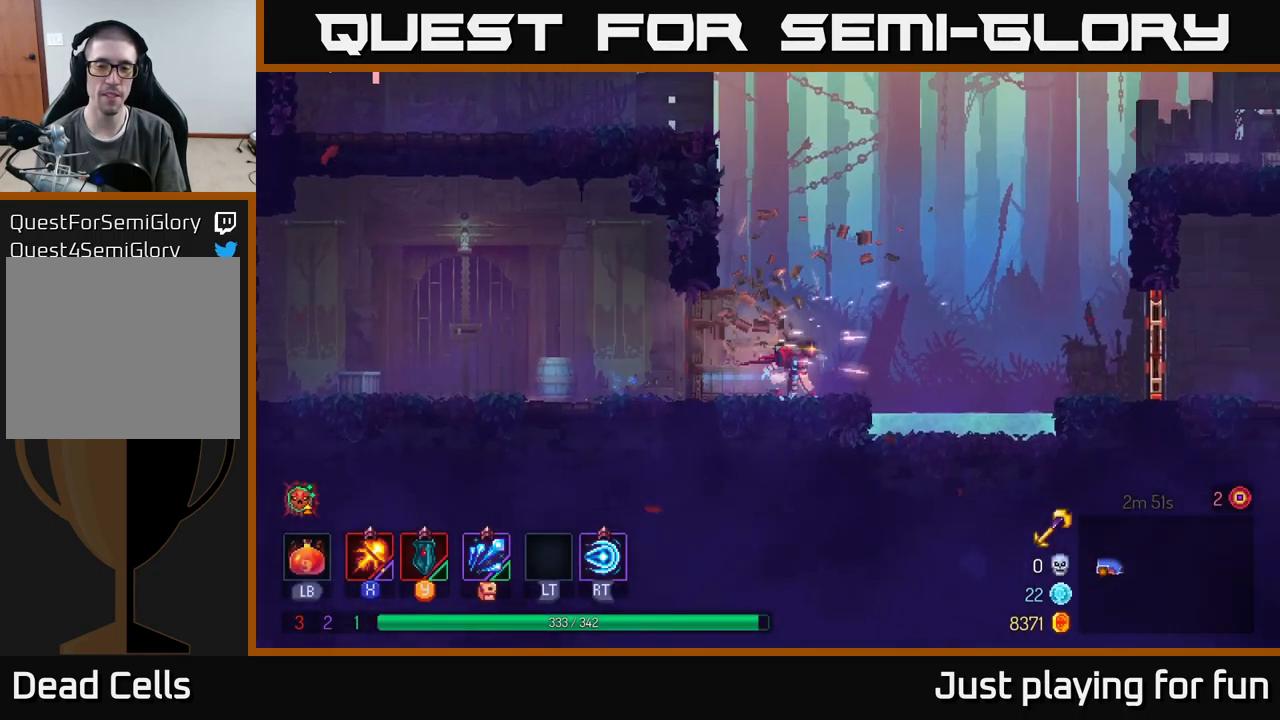
{"buttons": [], "left_stick": "right", "right_stick": "center", "events": [[50, "A", "down"], [233, "A", "up"]]}
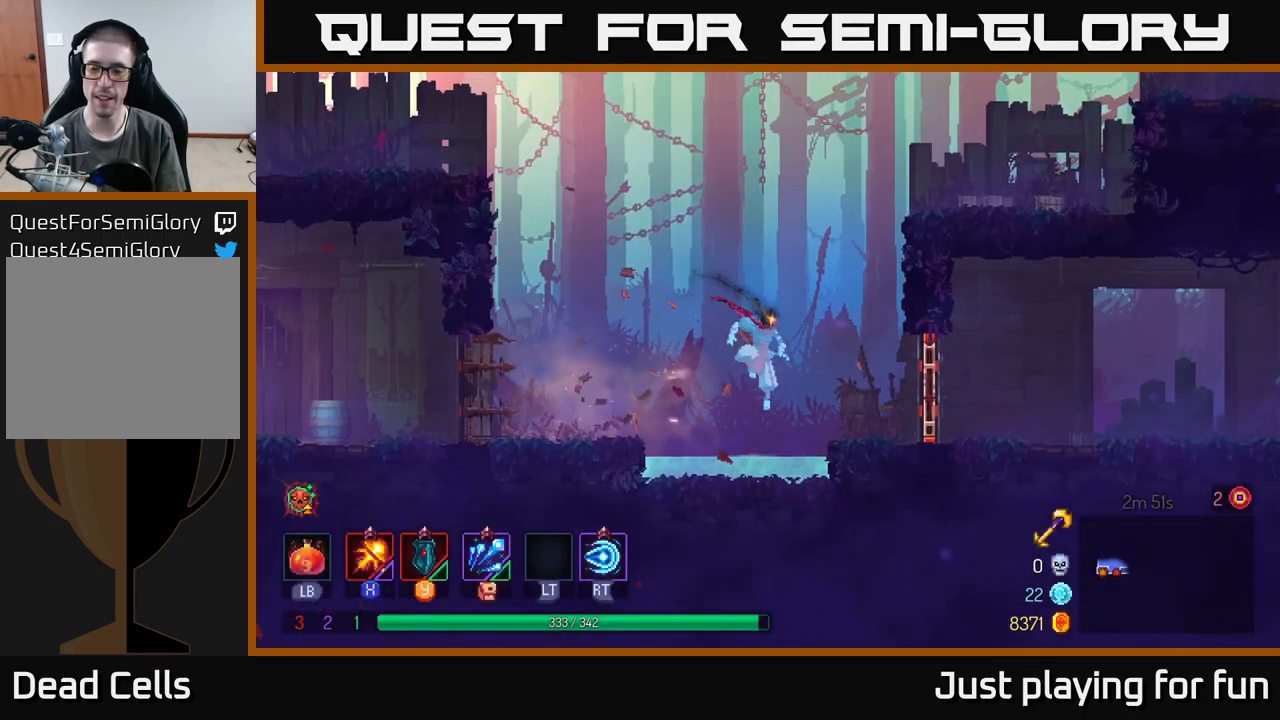
{"buttons": ["R1"], "left_stick": "right", "right_stick": "center", "events": [[100, "B", "down"], [267, "B", "up"], [467, "R1", "down"]]}
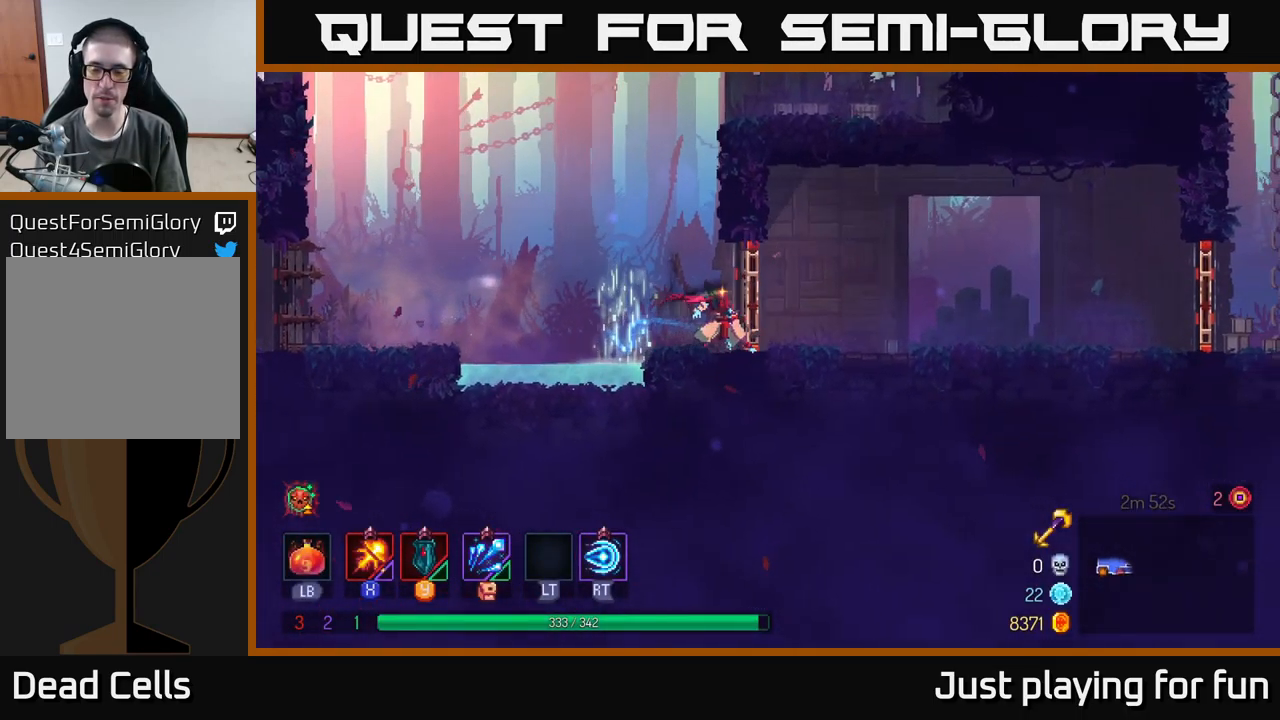
{"buttons": [], "left_stick": "right", "right_stick": "center", "events": [[83, "R1", "up"]]}
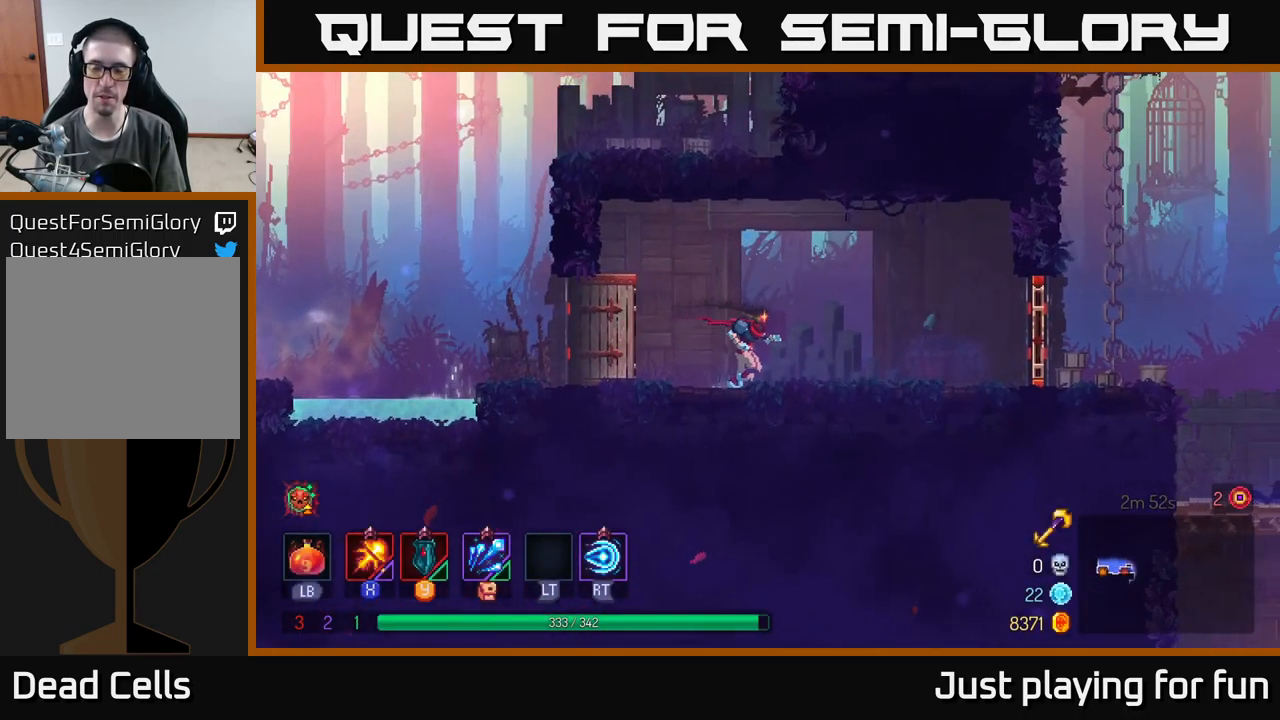
{"buttons": ["B"], "left_stick": "right", "right_stick": "center", "events": [[33, "A", "down"], [117, "A", "up"], [433, "B", "down"]]}
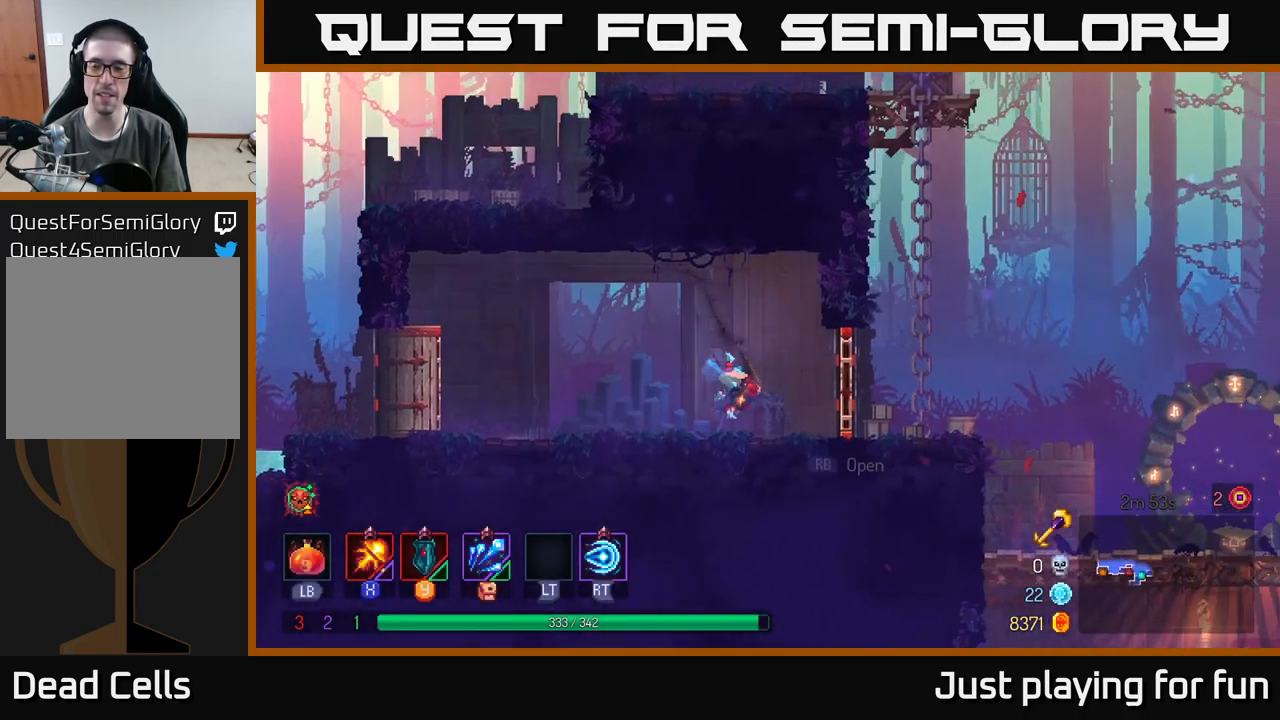
{"buttons": [], "left_stick": "right", "right_stick": "center", "events": [[50, "B", "up"], [149, "R1", "down"], [266, "R1", "up"]]}
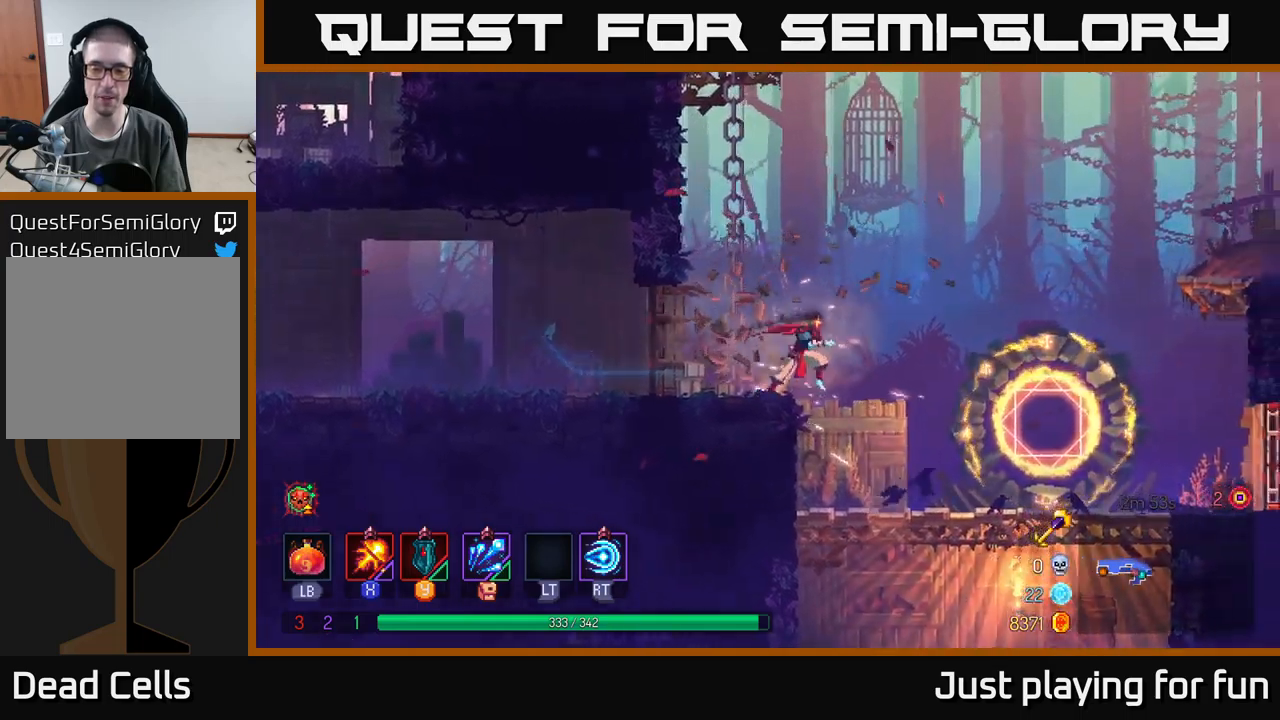
{"buttons": [], "left_stick": "down", "right_stick": "center", "events": [[283, "right_stick", "down"], [483, "left_stick", "down"], [483, "right_stick", "center"]]}
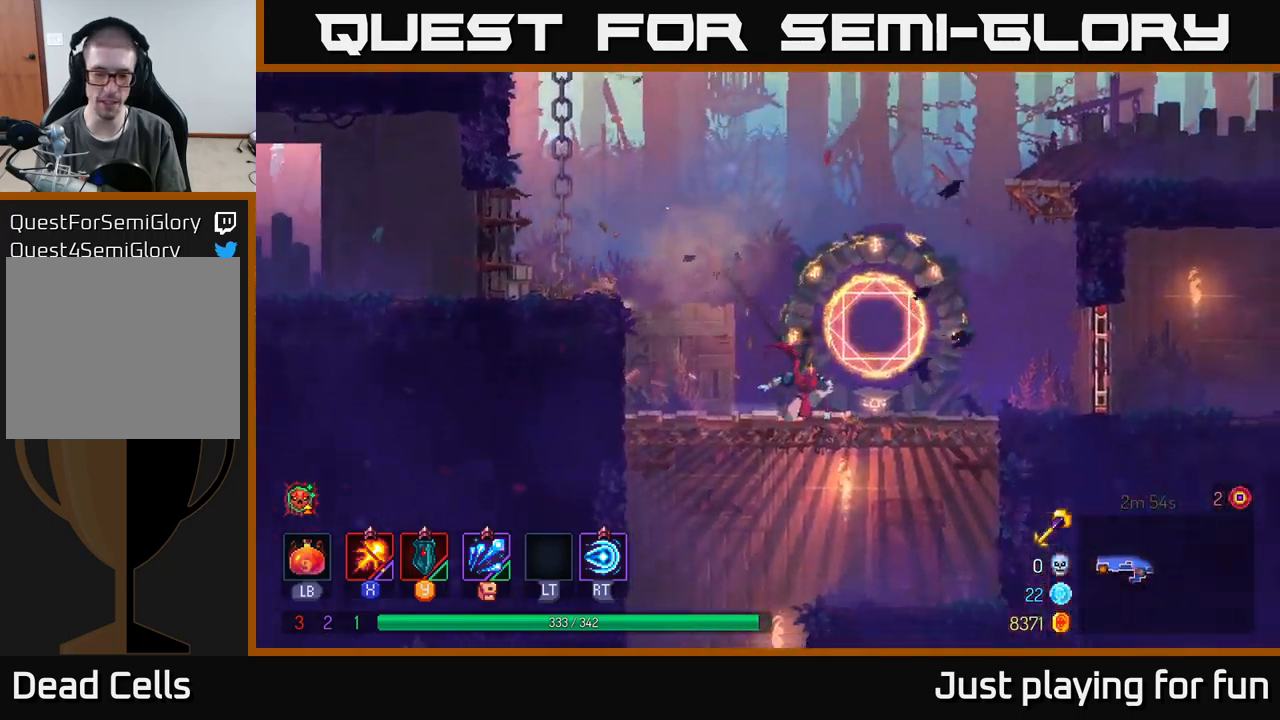
{"buttons": [], "left_stick": "left", "right_stick": "center", "events": [[50, "A", "down"], [133, "A", "up"], [183, "A", "down"], [267, "A", "up"], [300, "B", "down"], [333, "left_stick", "left"], [383, "B", "up"]]}
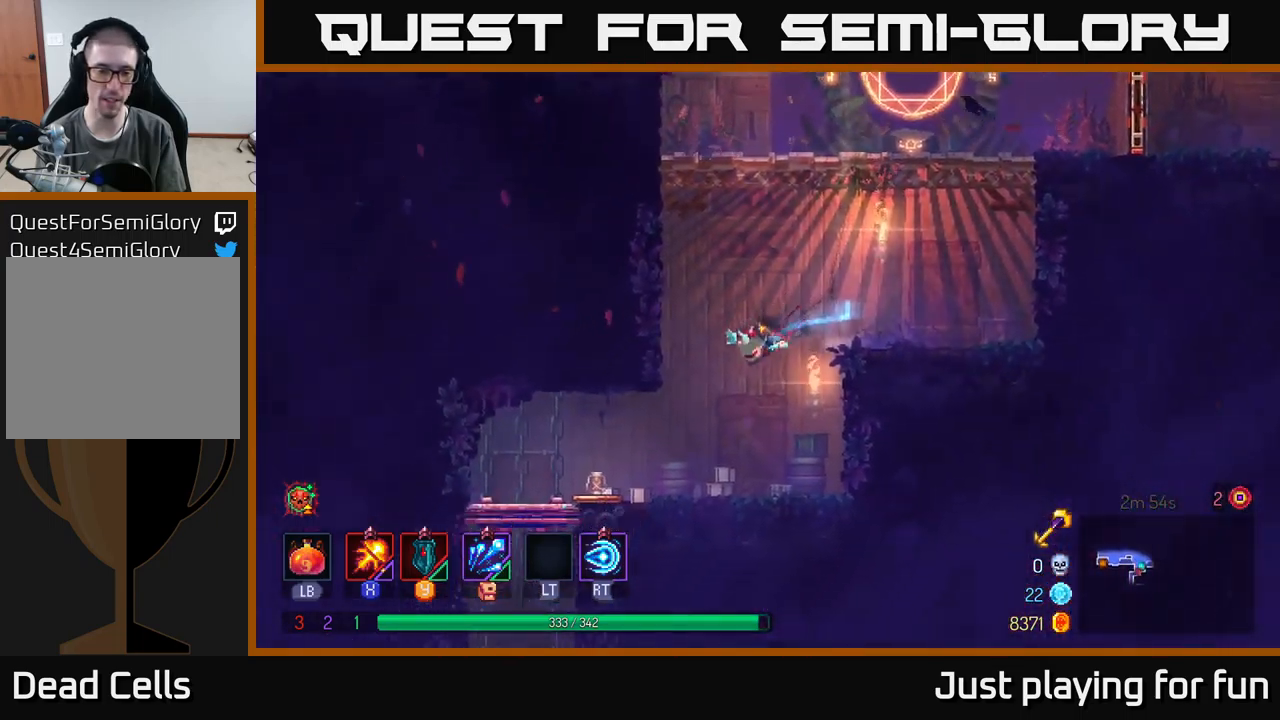
{"buttons": [], "left_stick": "left", "right_stick": "center", "events": []}
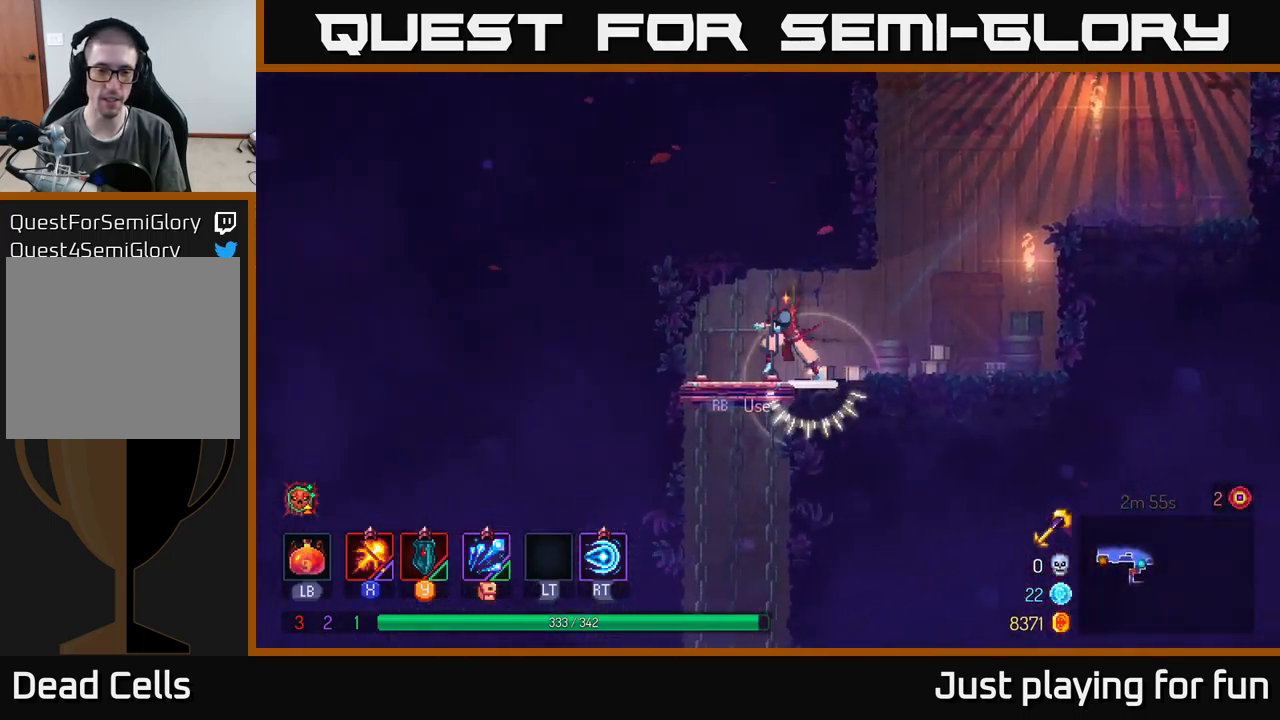
{"buttons": [], "left_stick": "down", "right_stick": "center", "events": [[117, "left_stick", "down-left"], [183, "A", "down"], [217, "left_stick", "down"], [250, "A", "up"], [333, "A", "down"], [433, "A", "up"]]}
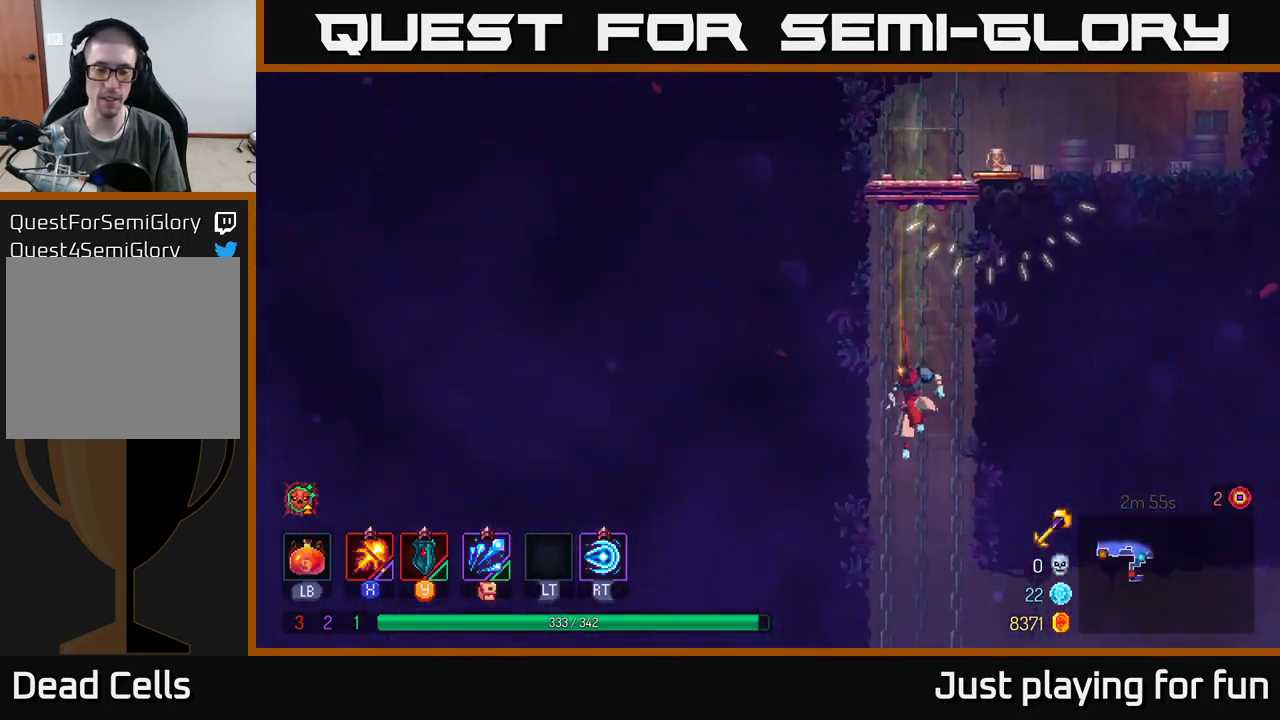
{"buttons": [], "left_stick": "right", "right_stick": "center", "events": [[83, "left_stick", "center"], [300, "left_stick", "right"], [333, "B", "down"], [450, "B", "up"]]}
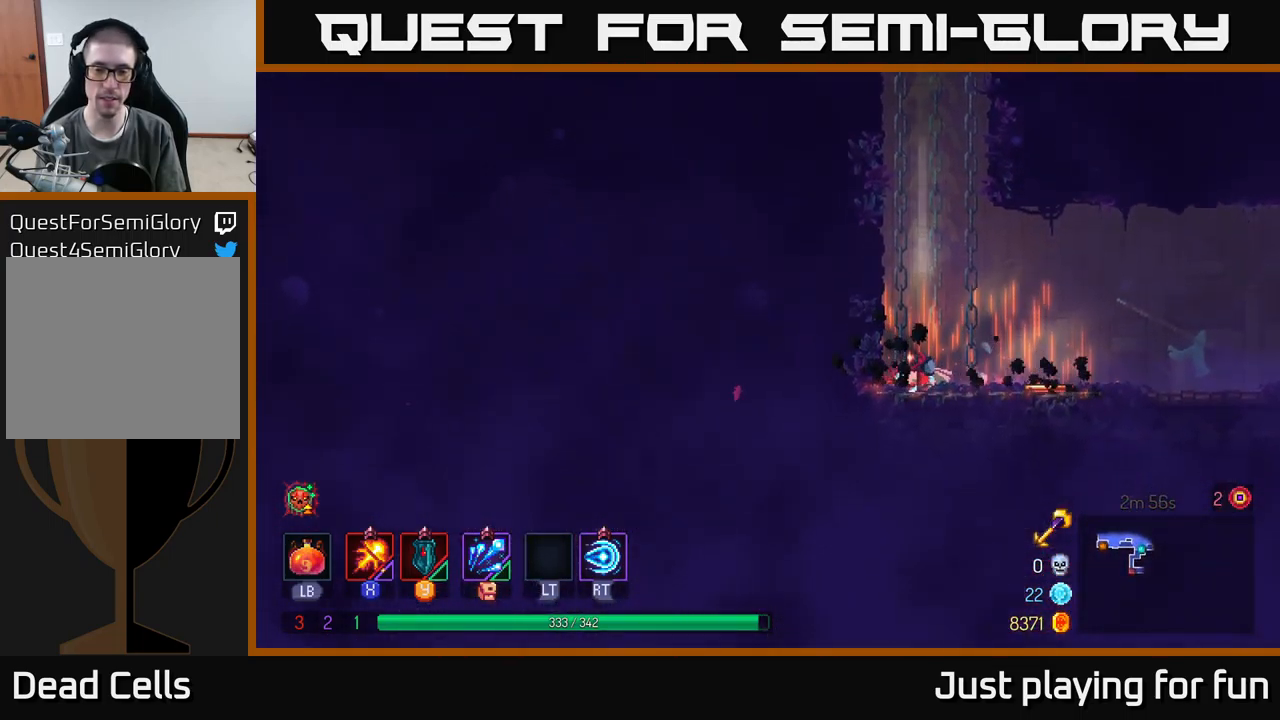
{"buttons": [], "left_stick": "right", "right_stick": "center", "events": []}
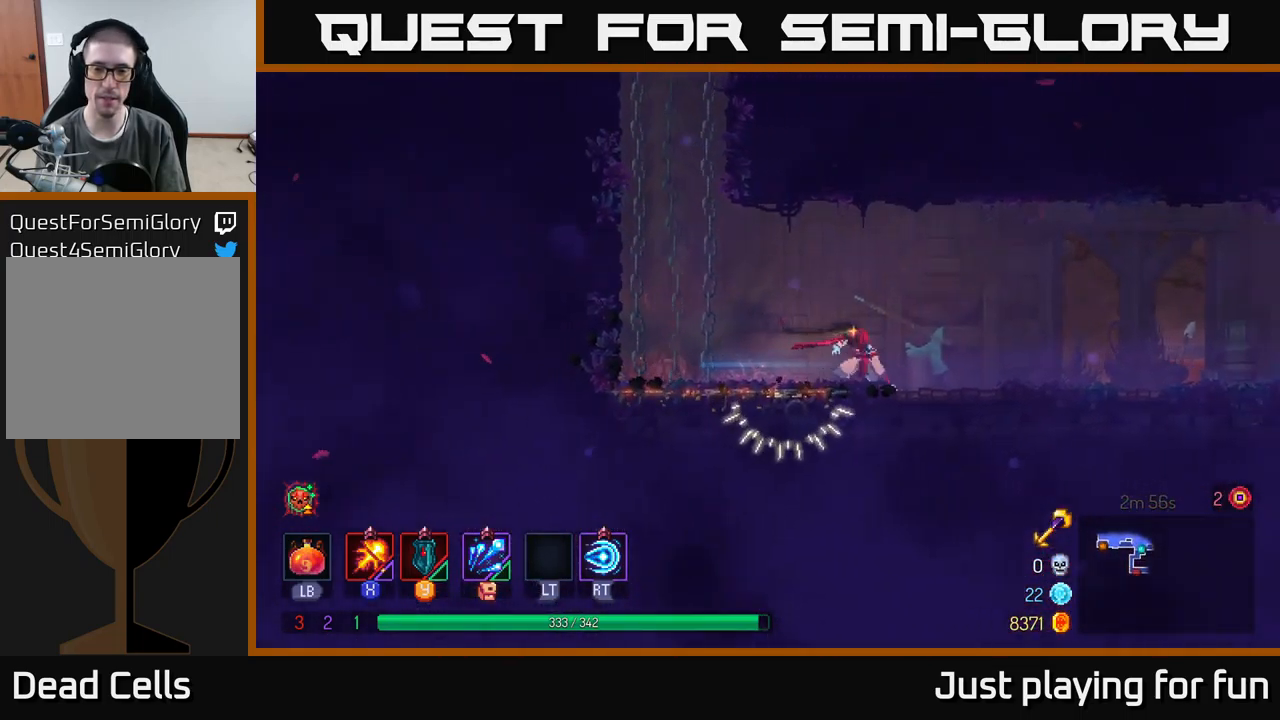
{"buttons": [], "left_stick": "right", "right_stick": "center", "events": []}
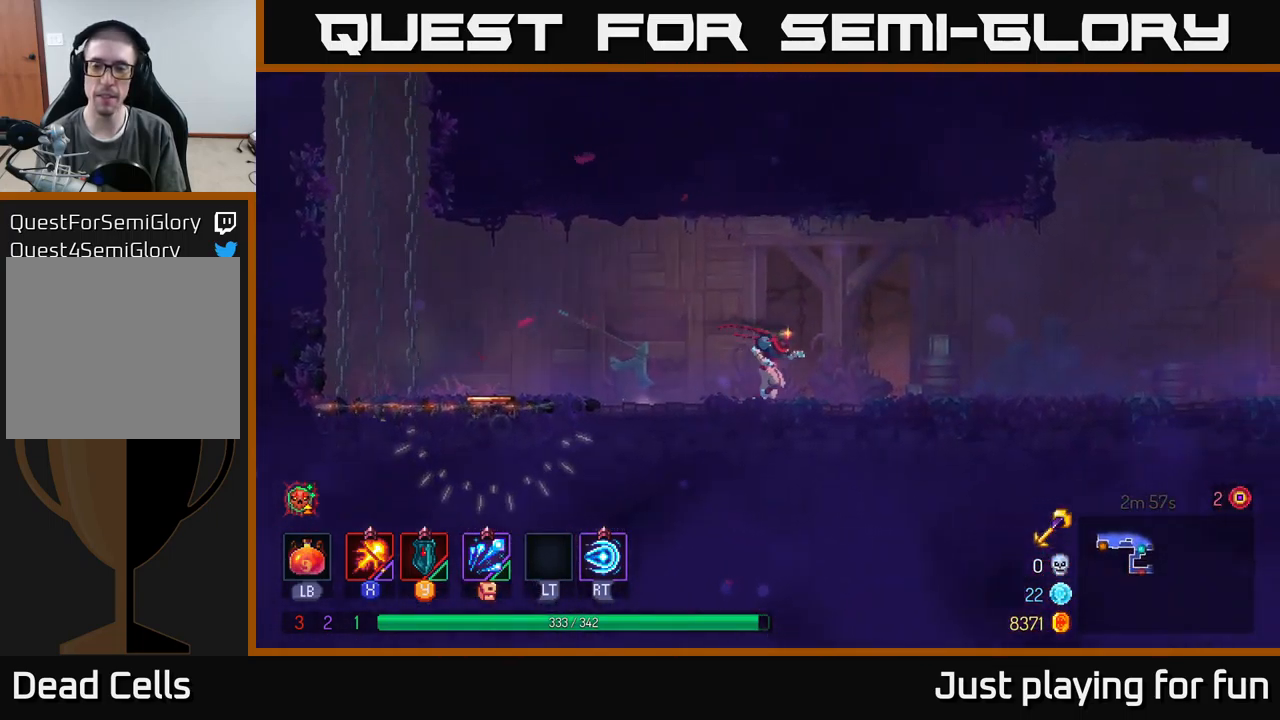
{"buttons": [], "left_stick": "right", "right_stick": "center", "events": []}
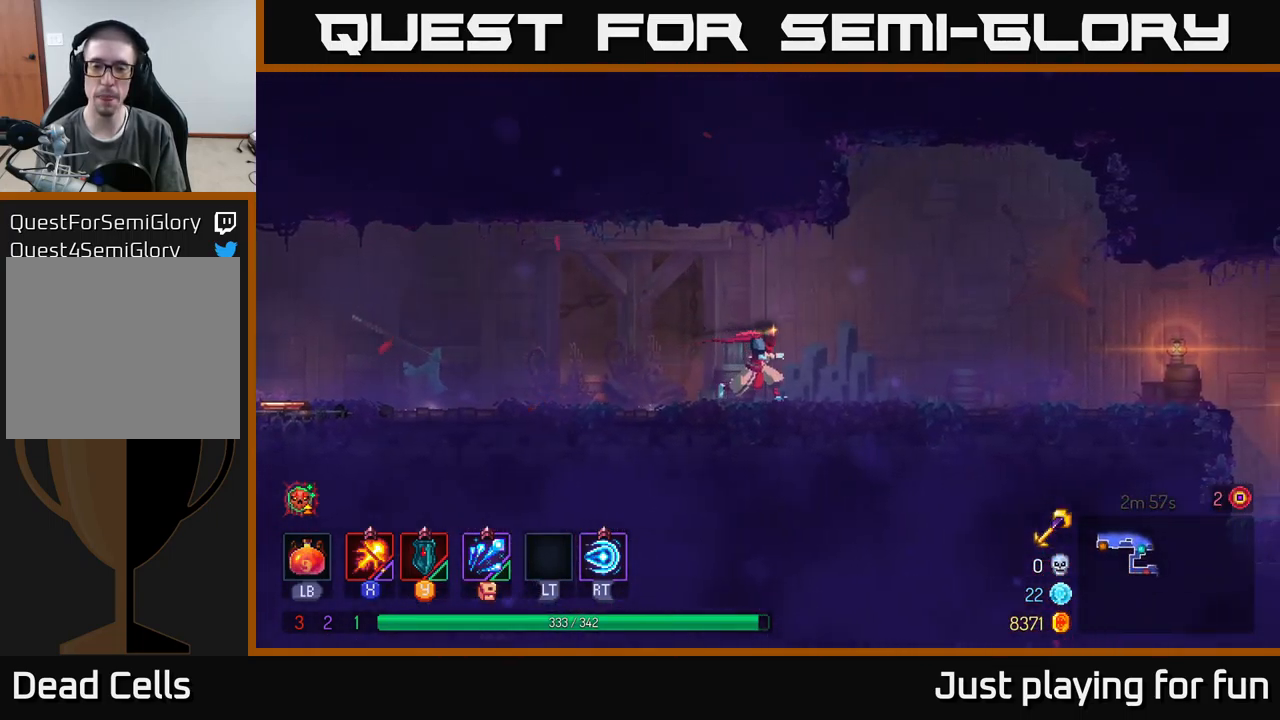
{"buttons": [], "left_stick": "right", "right_stick": "center", "events": []}
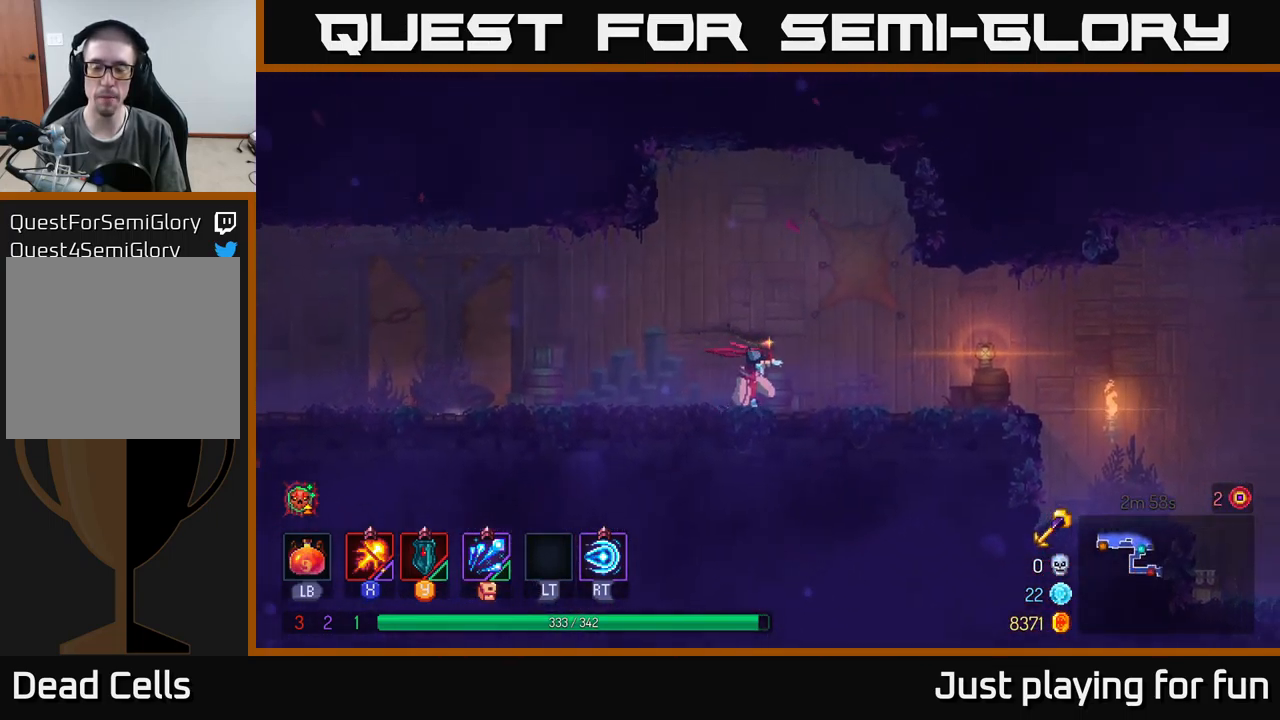
{"buttons": [], "left_stick": "right", "right_stick": "center", "events": [[67, "A", "down"], [184, "A", "up"]]}
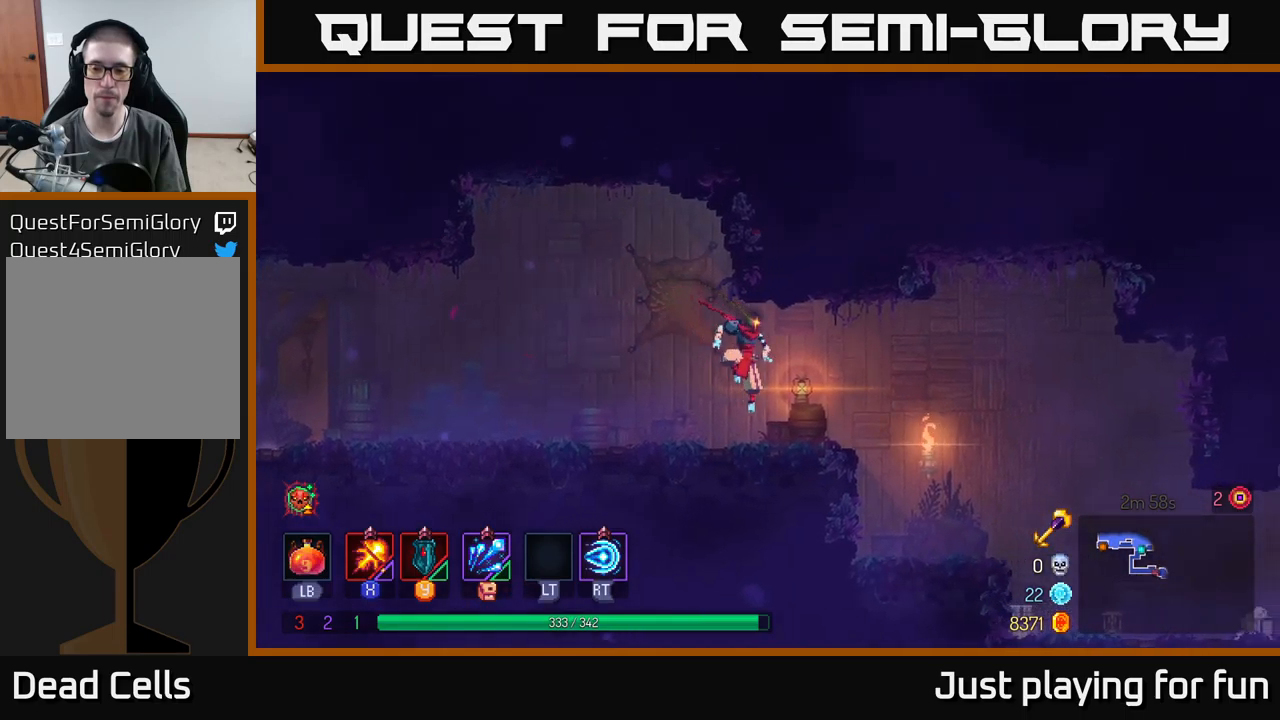
{"buttons": [], "left_stick": "right", "right_stick": "center", "events": [[34, "B", "down"], [150, "B", "up"]]}
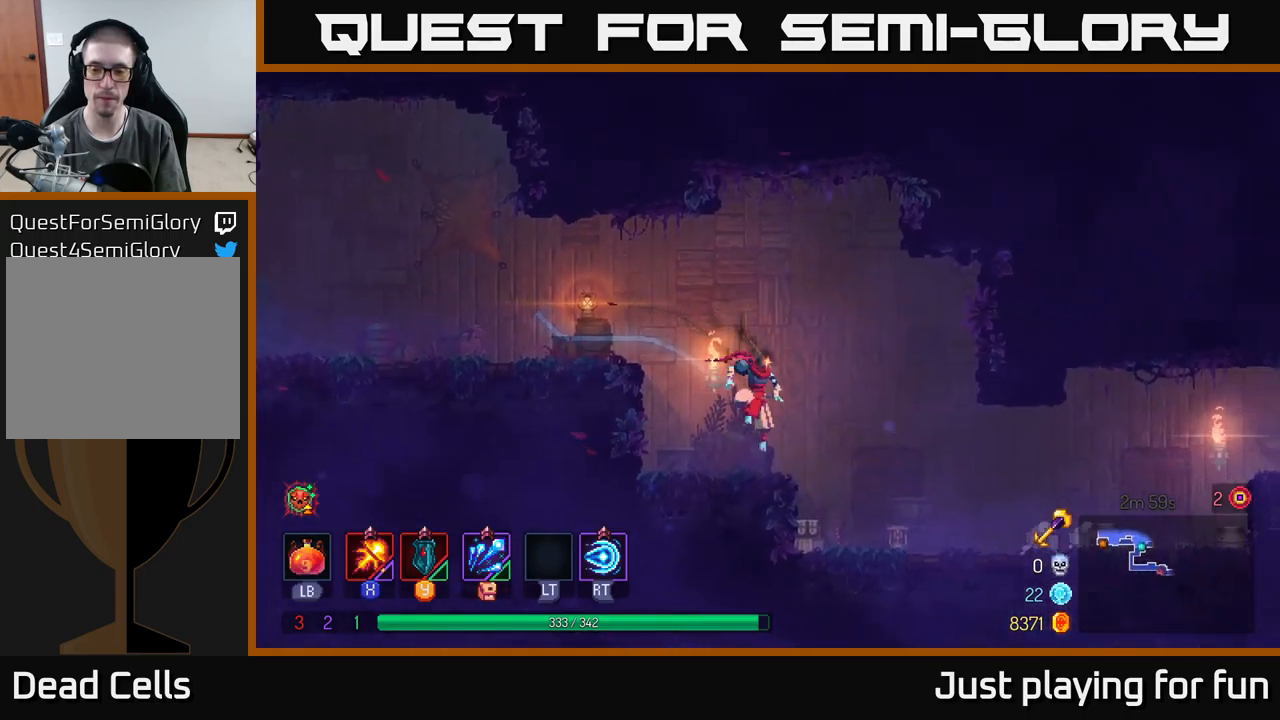
{"buttons": [], "left_stick": "right", "right_stick": "center", "events": [[400, "B", "down"], [500, "B", "up"]]}
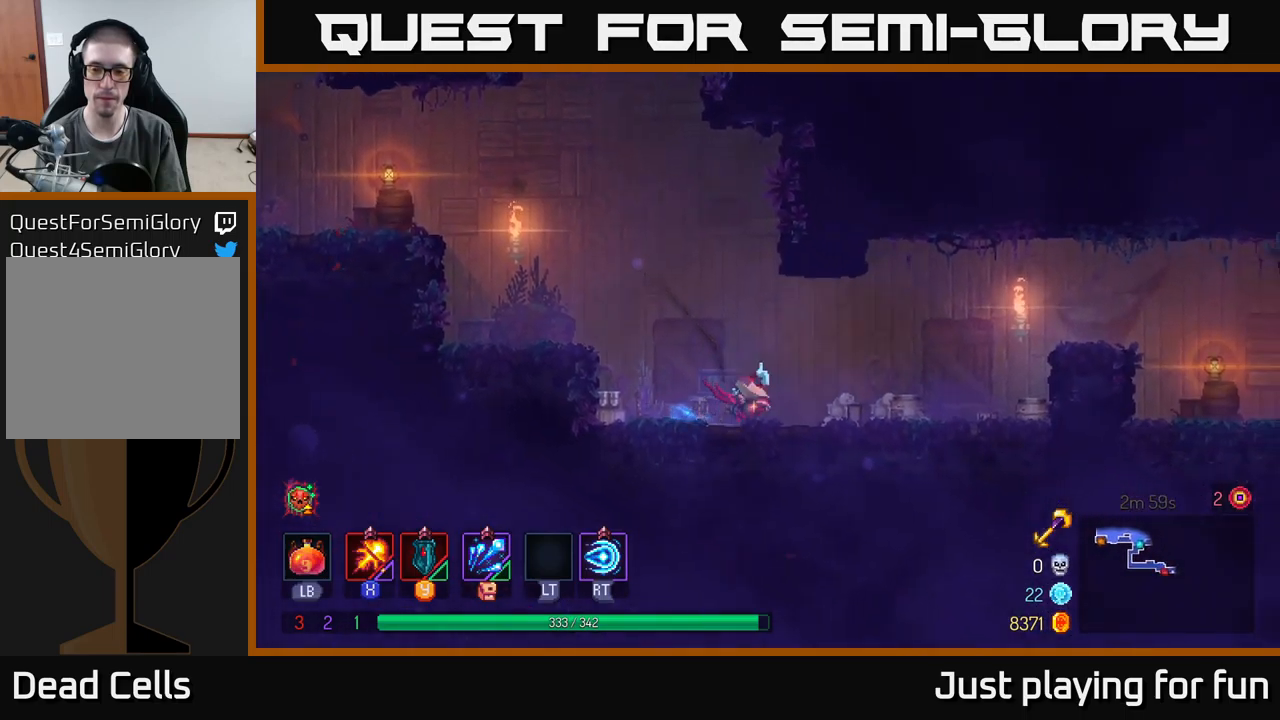
{"buttons": ["A"], "left_stick": "right", "right_stick": "center", "events": [[300, "A", "down"], [417, "A", "up"], [500, "A", "down"]]}
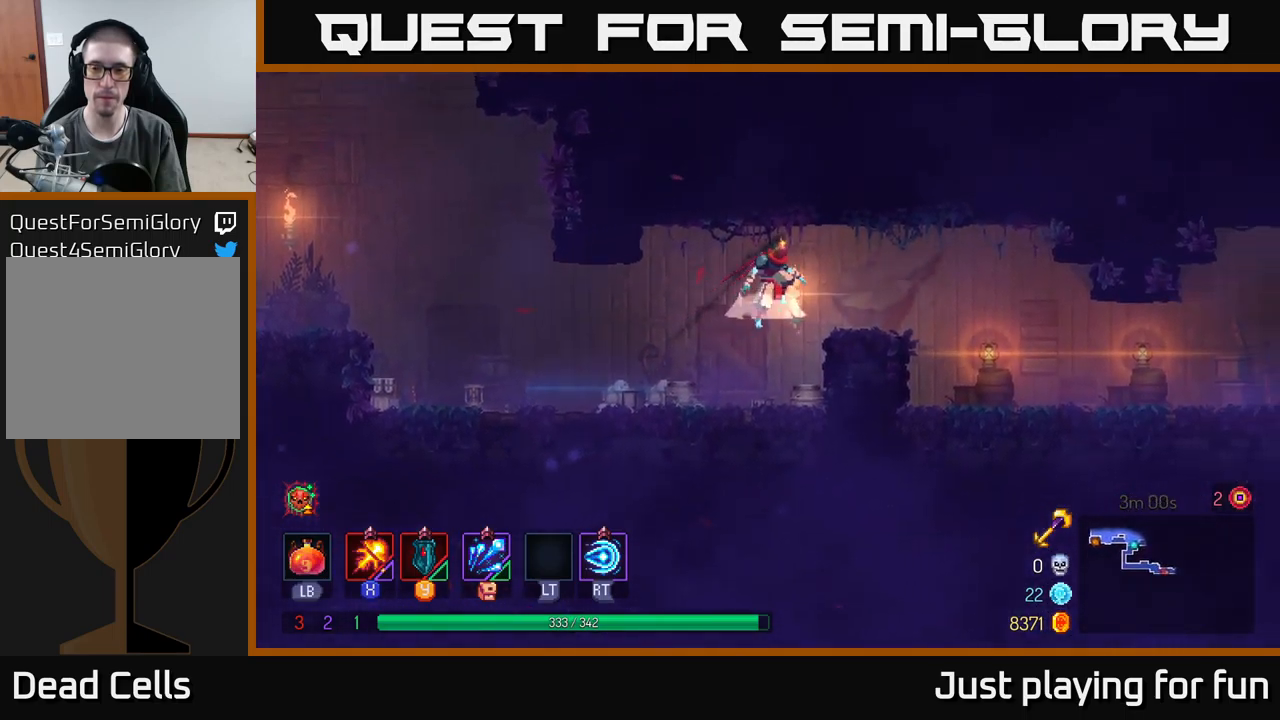
{"buttons": ["B"], "left_stick": "right", "right_stick": "center", "events": [[67, "A", "up"], [417, "B", "down"]]}
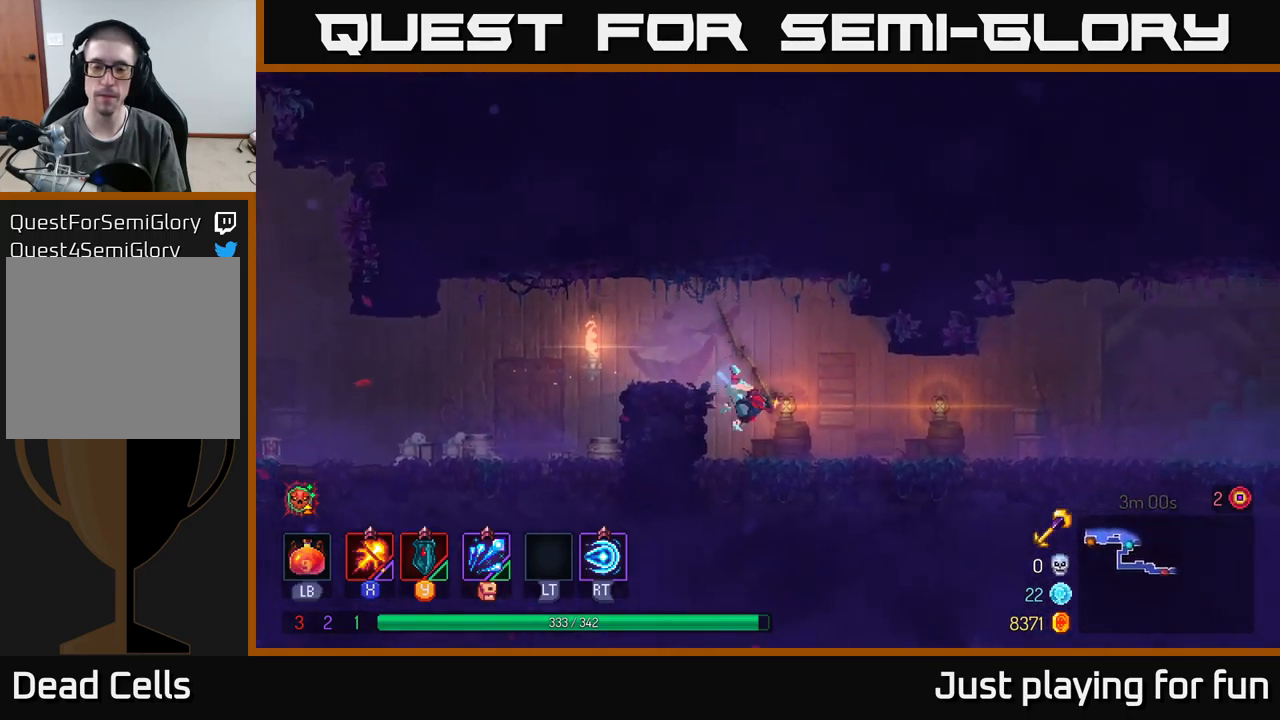
{"buttons": [], "left_stick": "right", "right_stick": "center", "events": [[67, "B", "up"]]}
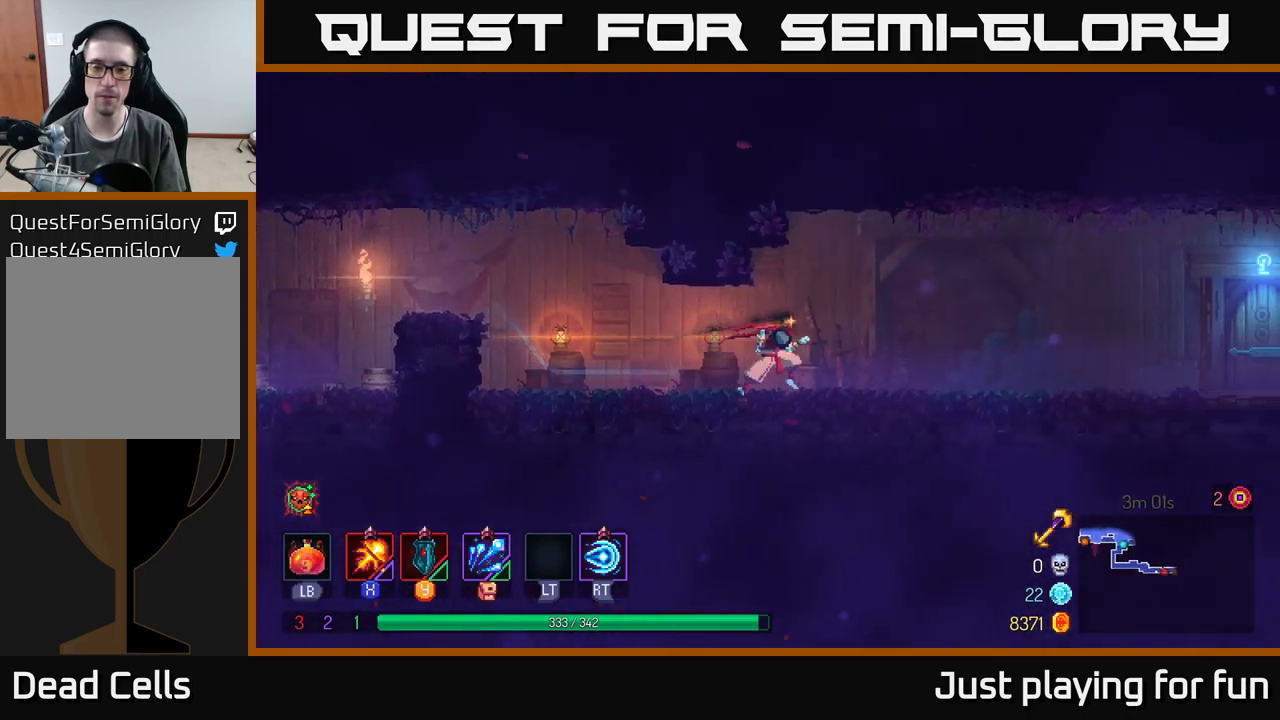
{"buttons": [], "left_stick": "right", "right_stick": "center", "events": []}
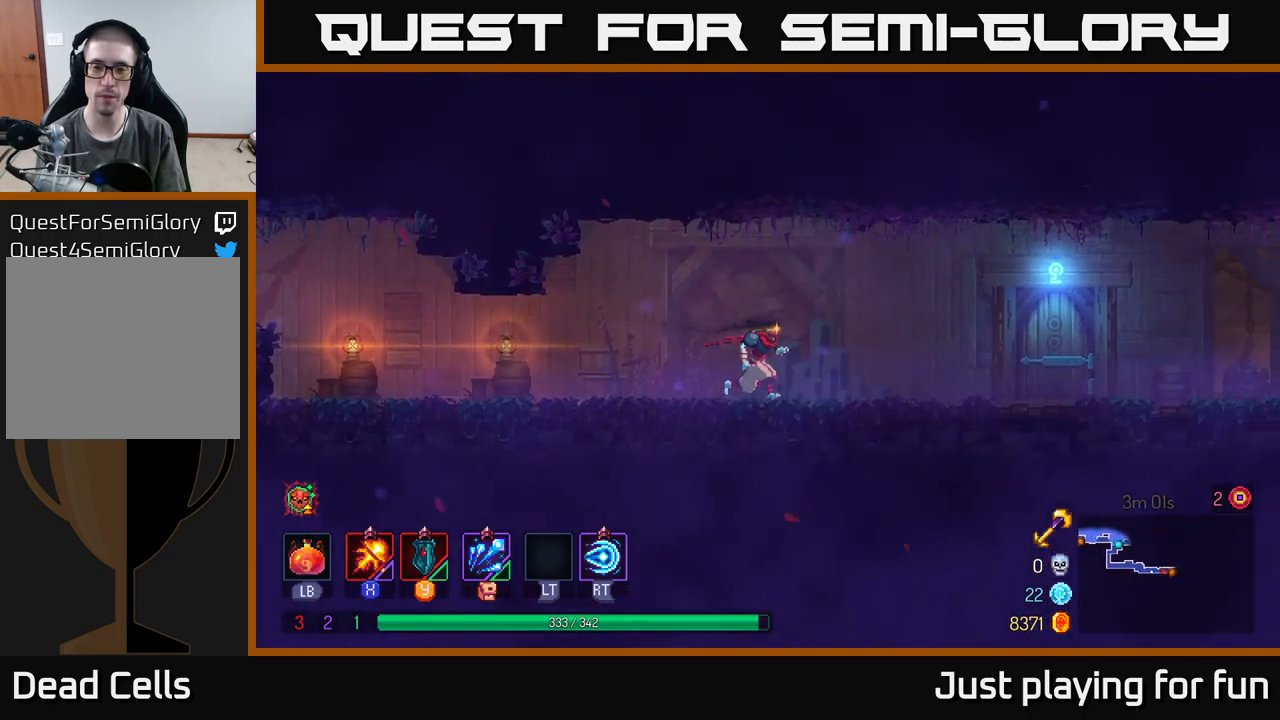
{"buttons": [], "left_stick": "right", "right_stick": "center", "events": [[200, "B", "down"], [284, "B", "up"]]}
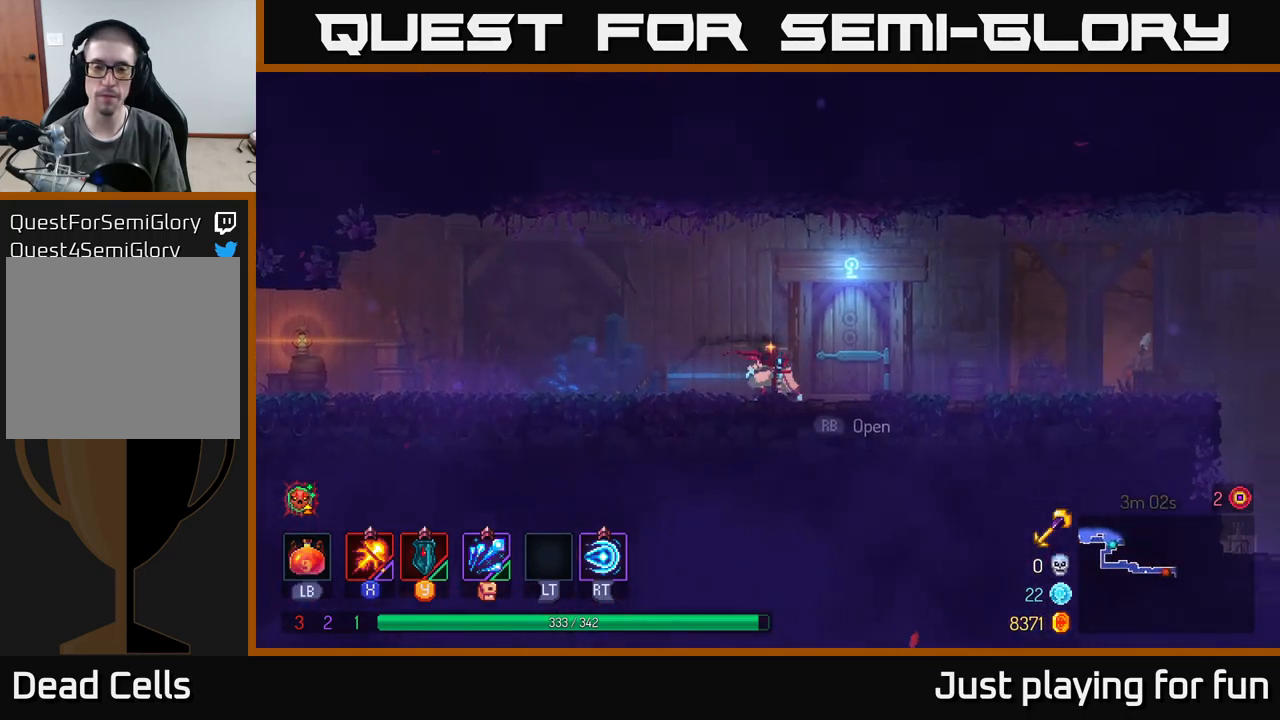
{"buttons": [], "left_stick": "right", "right_stick": "center", "events": [[84, "R1", "down"], [167, "R1", "up"]]}